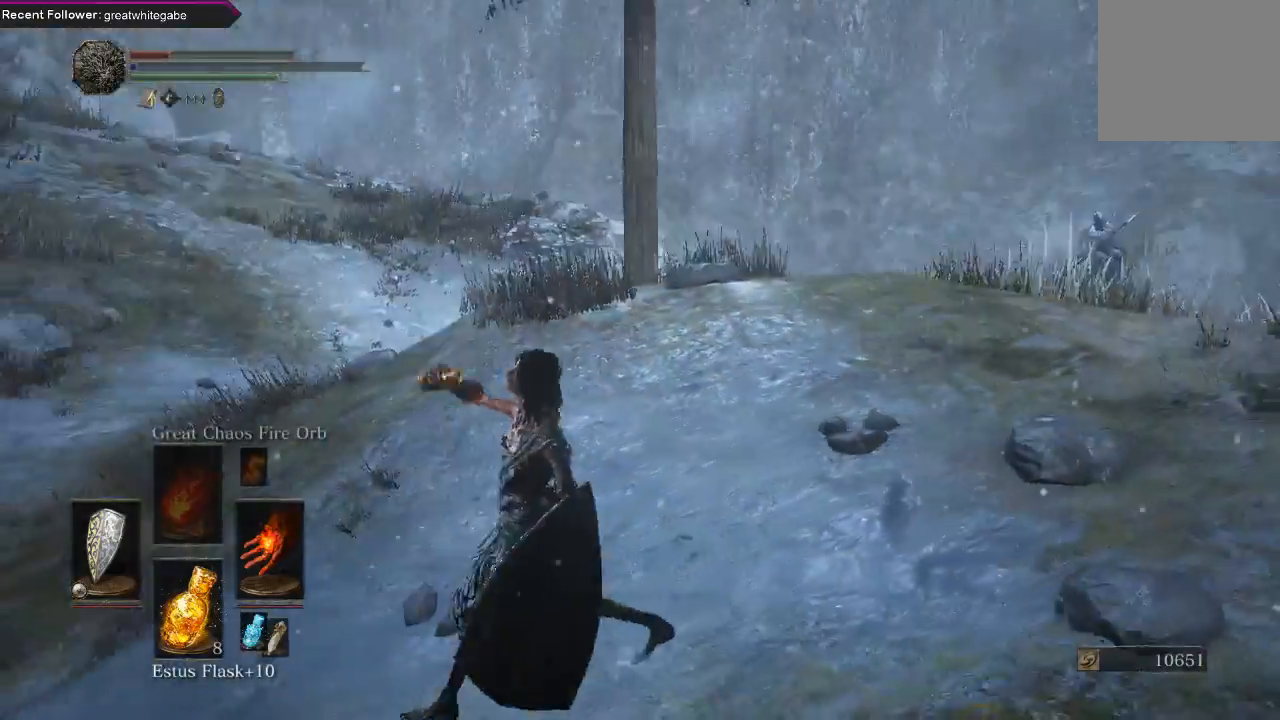
Gameplay with a controller (Xbox layout); each line is a JSON object with the inputs held at the frame after it. "events" lists button and stick changes between this image and that frame as [ms after this image, input, new state], when the widget could be followed in between. Not read: SHARE.
{"buttons": [], "left_stick": "down", "right_stick": "center", "events": [[100, "right_stick", "right"], [133, "left_stick", "down-left"], [233, "left_stick", "down"], [433, "right_stick", "center"]]}
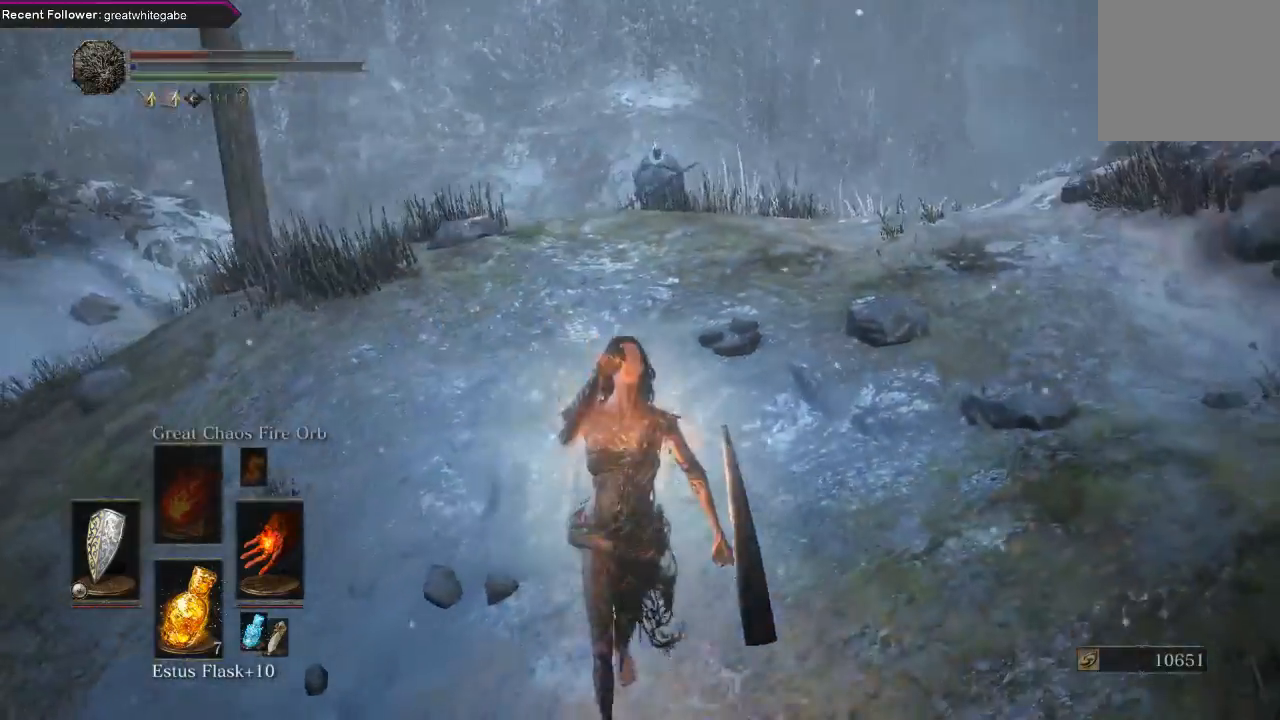
{"buttons": [], "left_stick": "down", "right_stick": "center", "events": [[100, "right_stick", "right"], [300, "right_stick", "down-right"], [467, "right_stick", "center"]]}
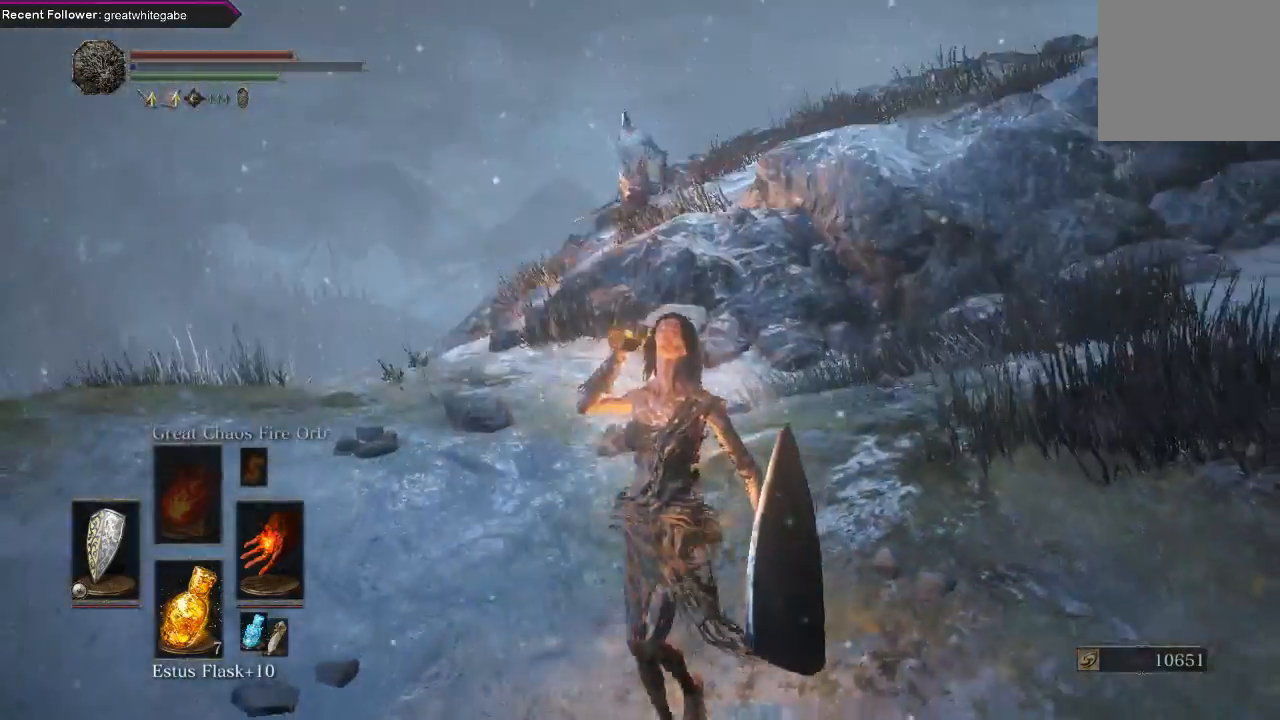
{"buttons": [], "left_stick": "down", "right_stick": "center", "events": [[200, "DPAD_DOWN", "down"], [333, "DPAD_DOWN", "up"]]}
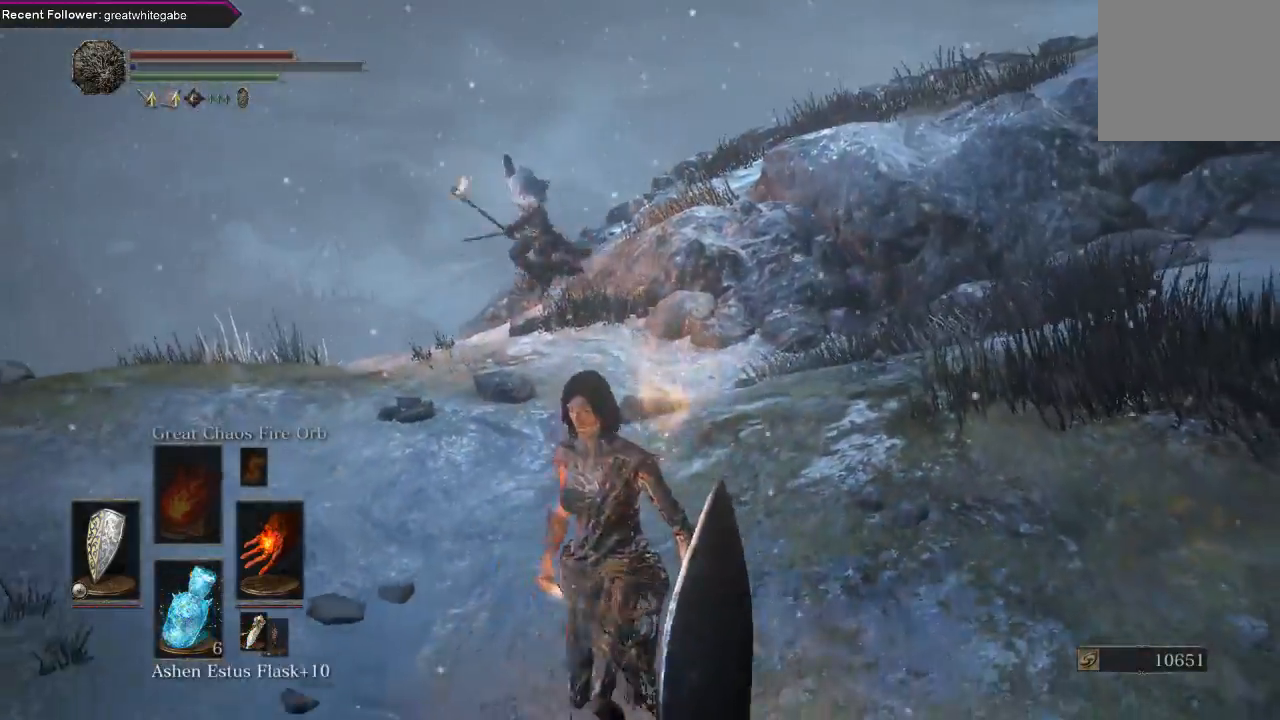
{"buttons": [], "left_stick": "down-left", "right_stick": "center", "events": [[100, "left_stick", "down-left"]]}
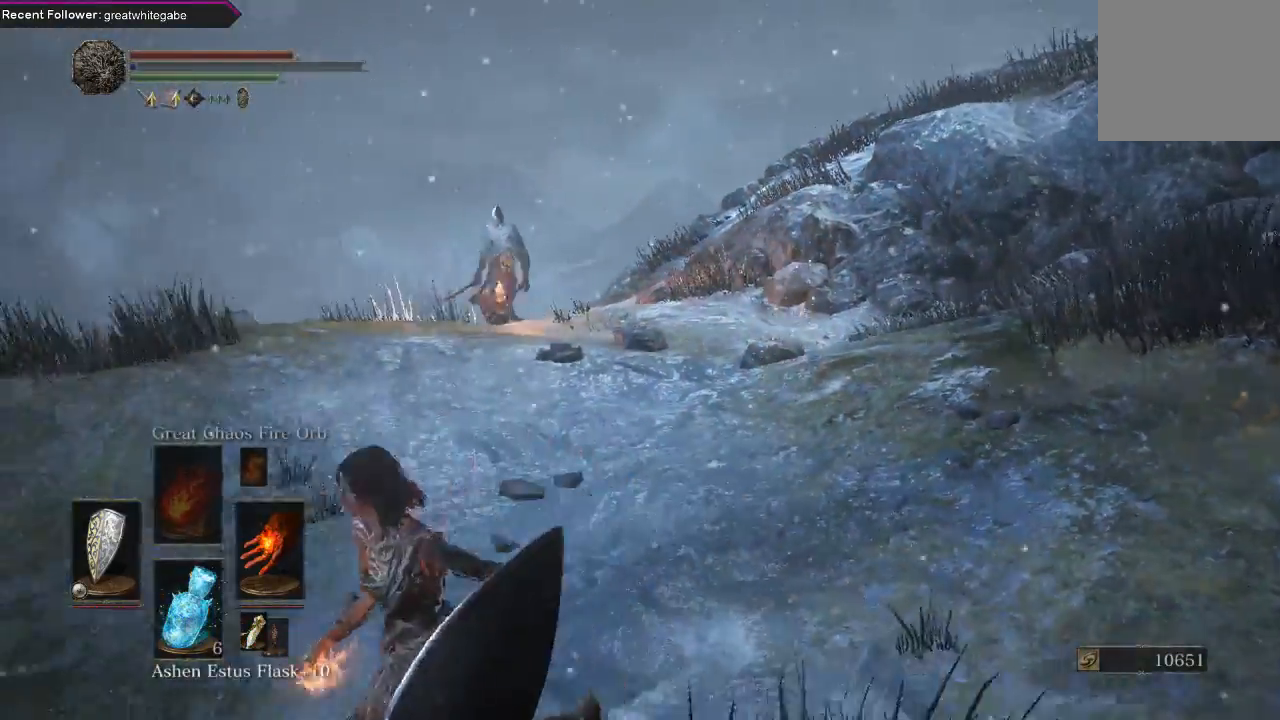
{"buttons": [], "left_stick": "down-left", "right_stick": "center", "events": [[333, "X", "down"], [433, "X", "up"]]}
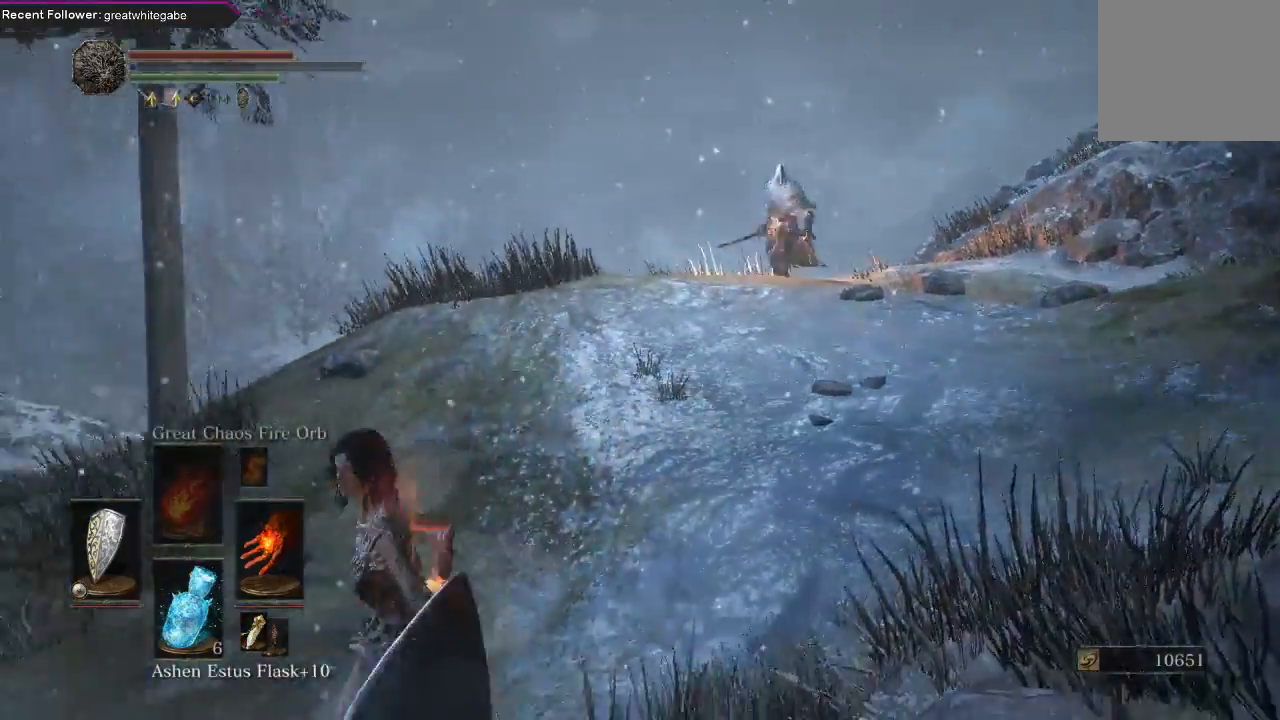
{"buttons": ["DPAD_DOWN"], "left_stick": "down-left", "right_stick": "center", "events": [[333, "DPAD_DOWN", "down"]]}
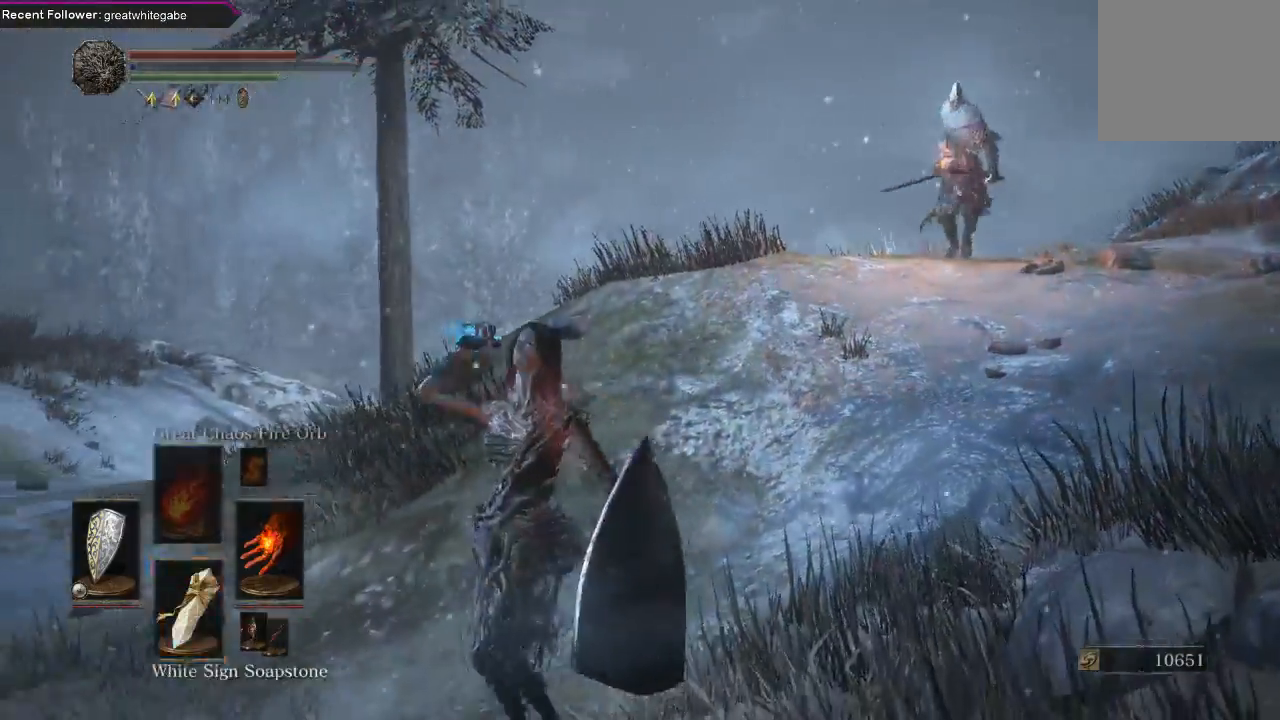
{"buttons": [], "left_stick": "down-left", "right_stick": "right", "events": [[300, "DPAD_DOWN", "up"], [500, "right_stick", "right"]]}
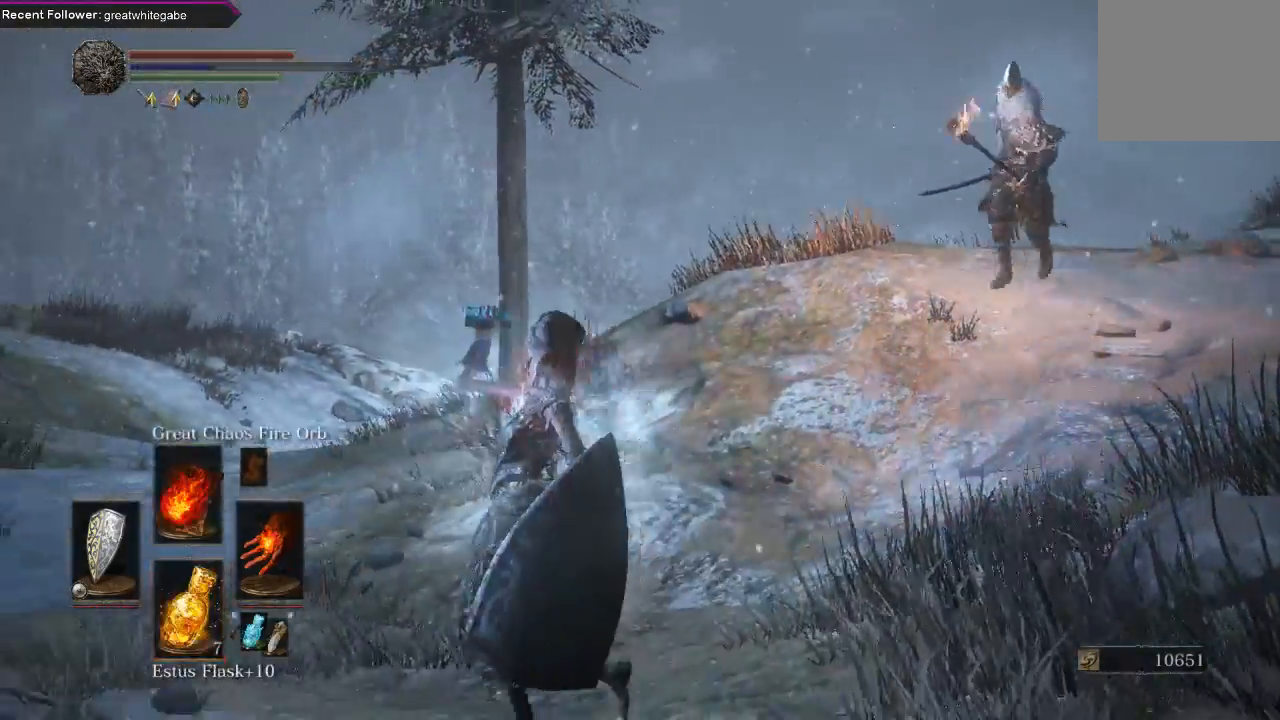
{"buttons": [], "left_stick": "down", "right_stick": "center", "events": [[133, "left_stick", "down"], [200, "right_stick", "center"], [433, "B", "down"], [467, "B", "up"]]}
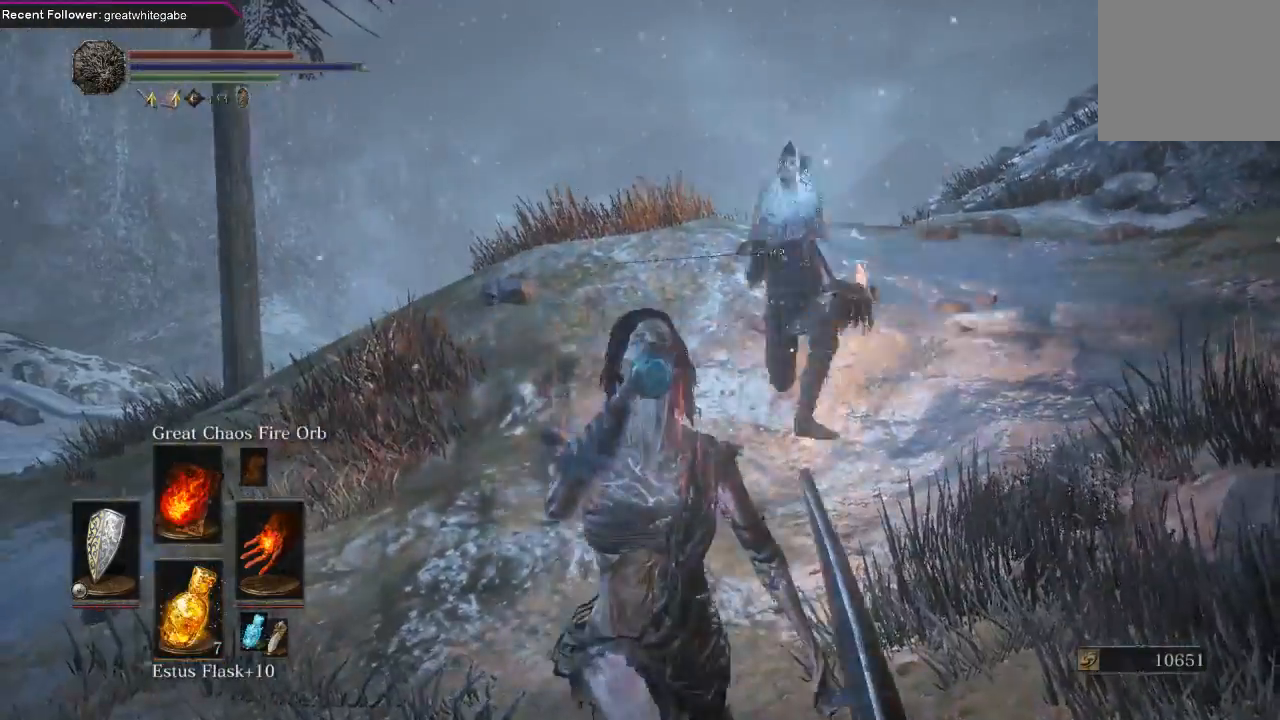
{"buttons": ["B"], "left_stick": "down-right", "right_stick": "center", "events": [[133, "left_stick", "down-right"], [433, "B", "down"]]}
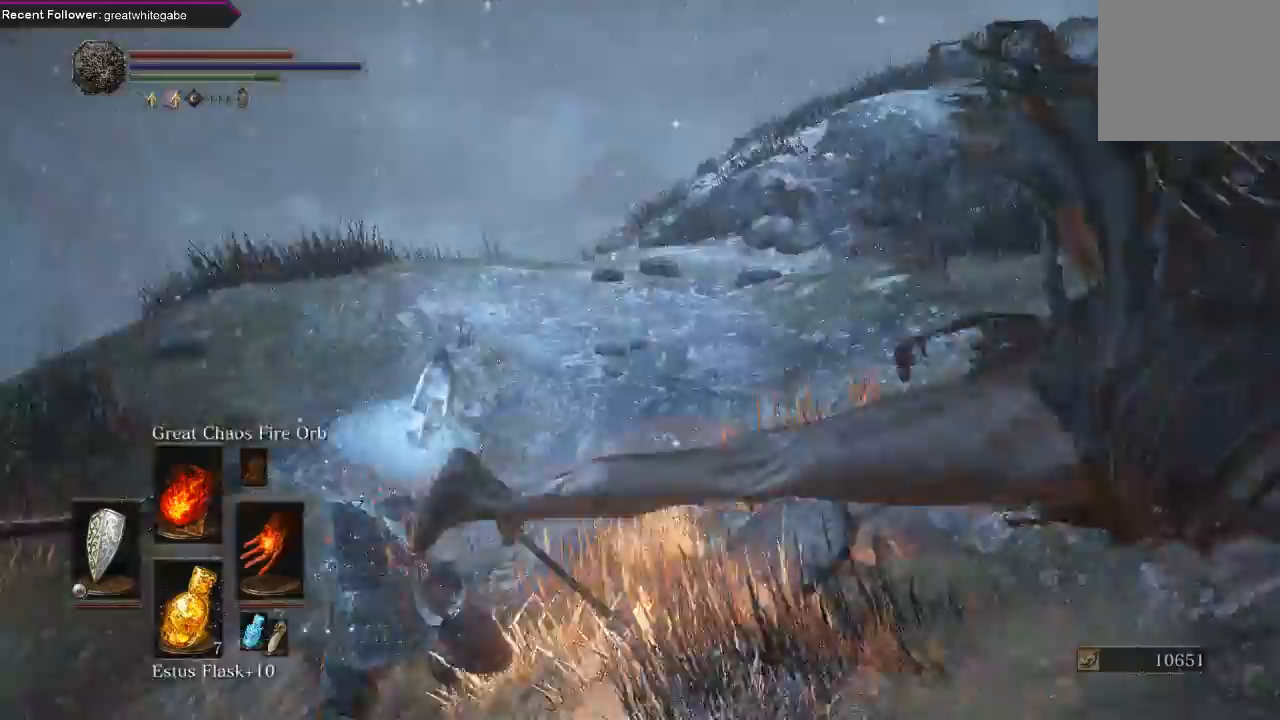
{"buttons": [], "left_stick": "down-right", "right_stick": "left", "events": [[33, "B", "up"], [200, "right_stick", "left"]]}
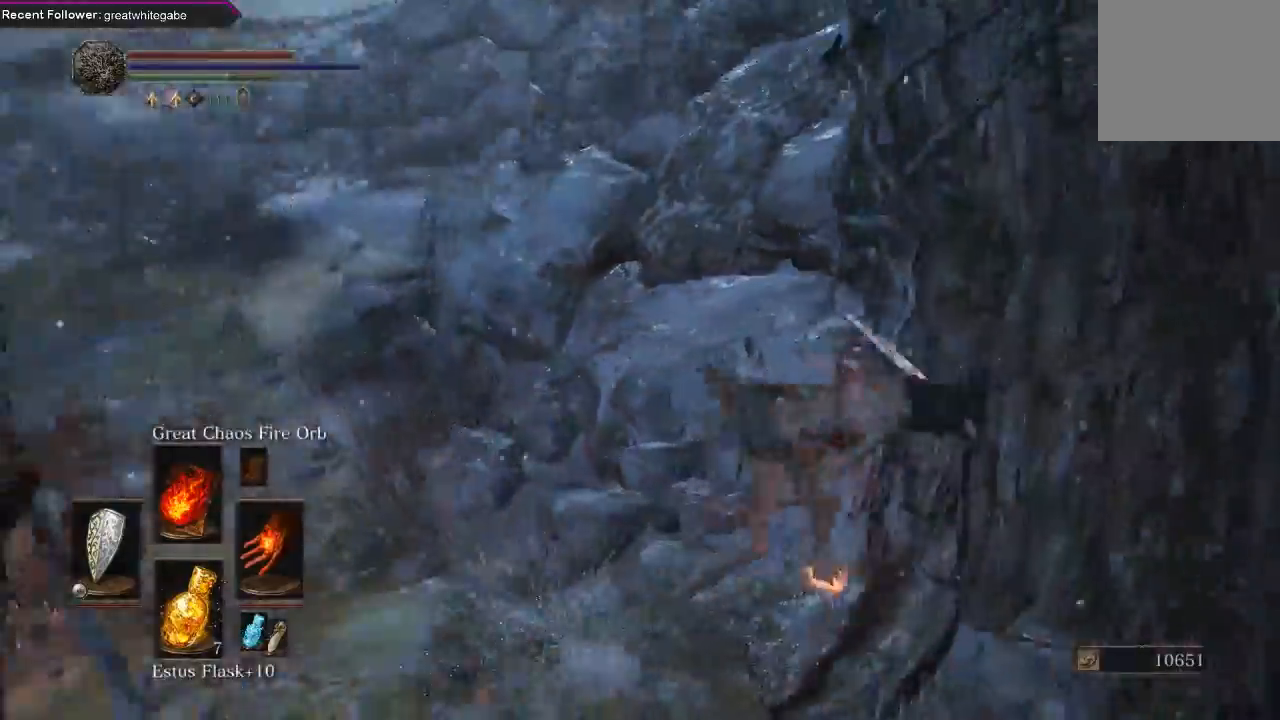
{"buttons": [], "left_stick": "down-left", "right_stick": "left", "events": [[200, "left_stick", "down"], [233, "right_stick", "center"], [400, "left_stick", "down-left"], [400, "right_stick", "left"]]}
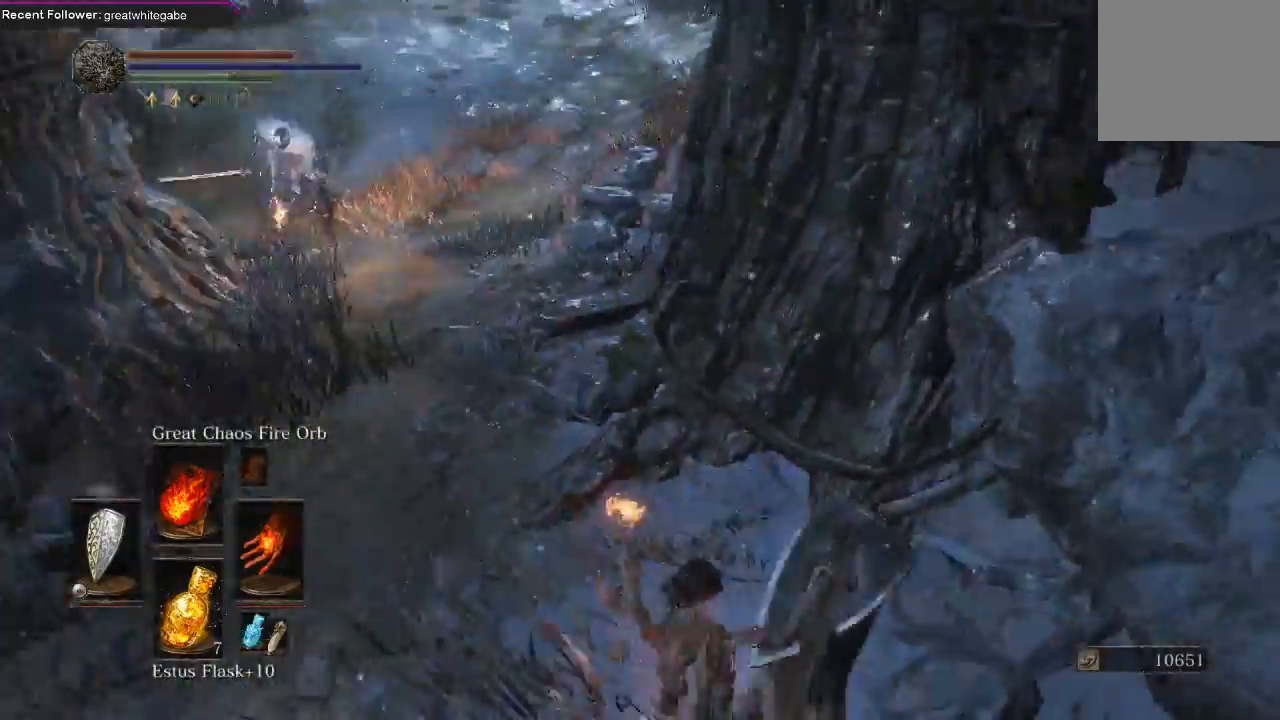
{"buttons": [], "left_stick": "up-left", "right_stick": "center", "events": [[67, "left_stick", "up-left"], [67, "right_stick", "center"], [233, "R3", "down"], [300, "R3", "up"]]}
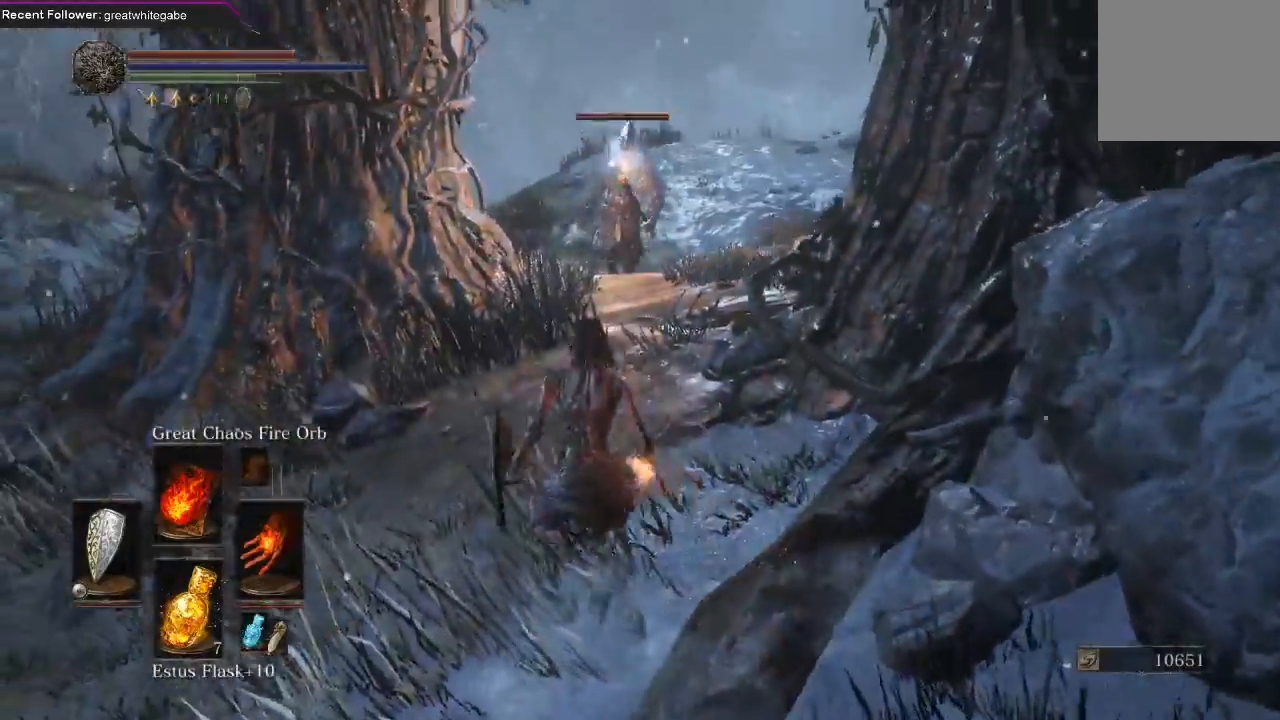
{"buttons": [], "left_stick": "down", "right_stick": "center", "events": [[67, "left_stick", "left"], [100, "R1", "down"], [233, "R1", "up"], [267, "left_stick", "down-left"], [400, "left_stick", "down"]]}
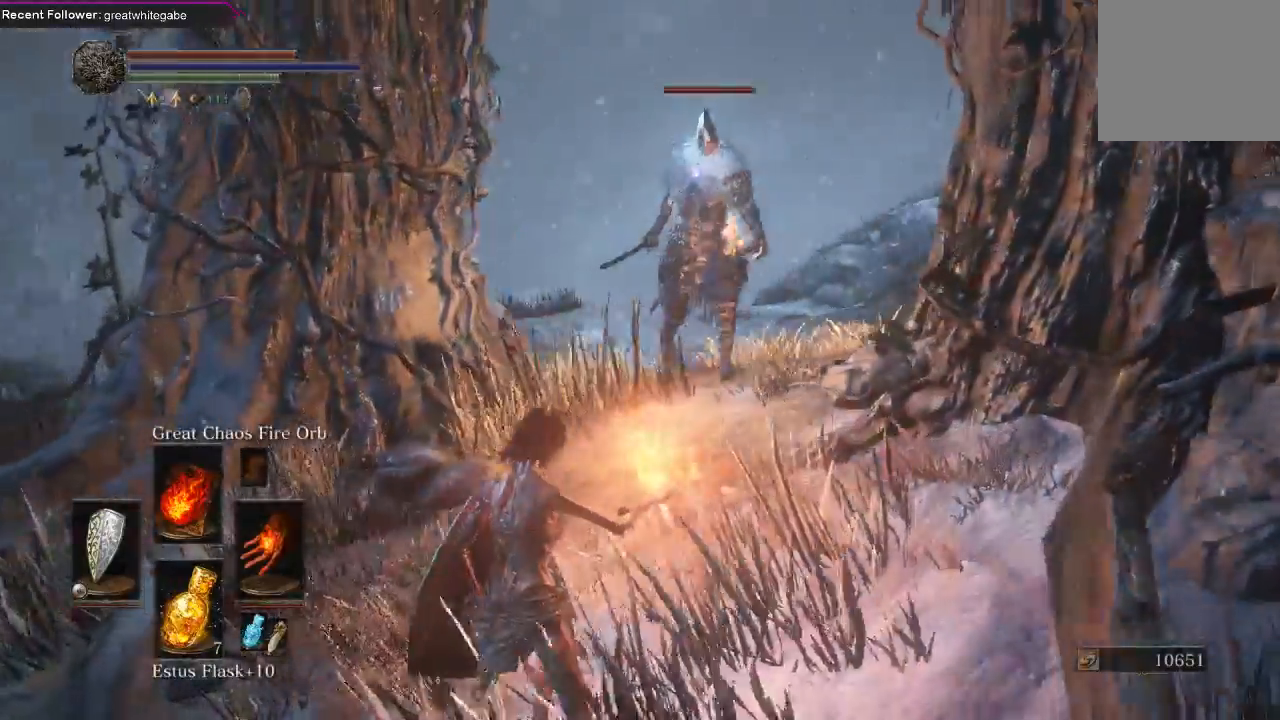
{"buttons": [], "left_stick": "center", "right_stick": "center", "events": [[500, "left_stick", "center"]]}
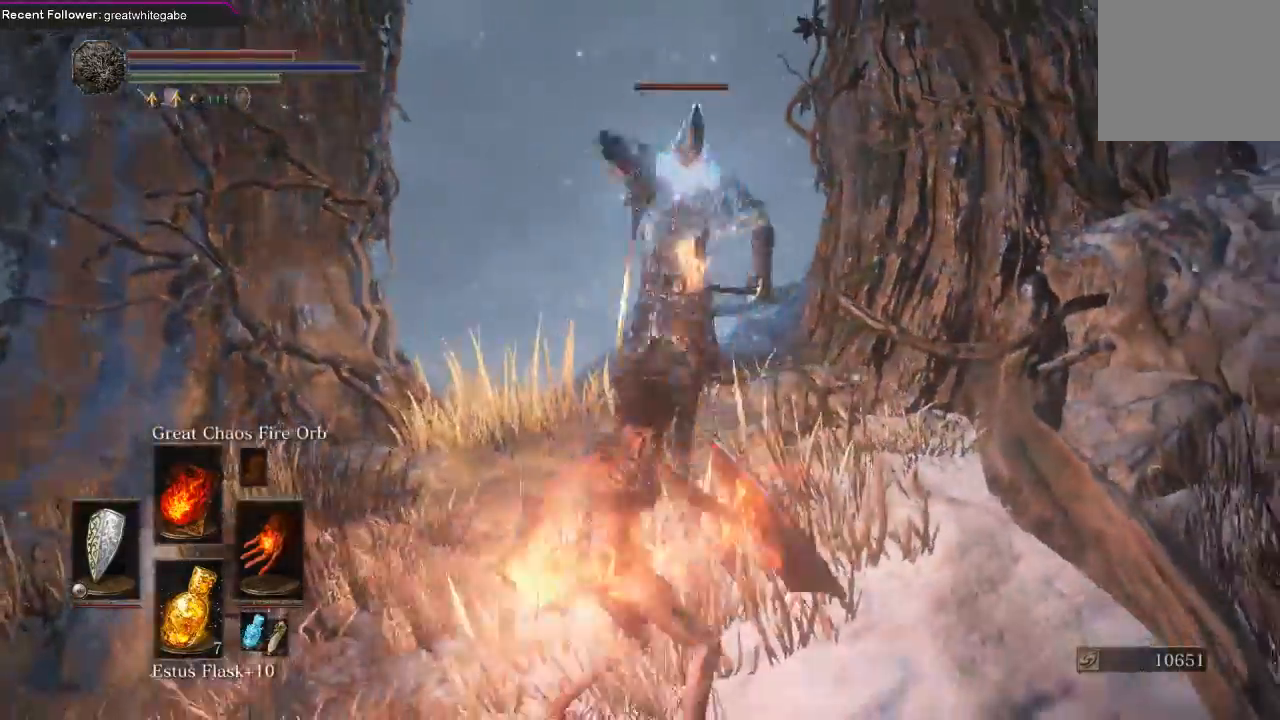
{"buttons": [], "left_stick": "down-left", "right_stick": "center", "events": [[367, "left_stick", "down-left"]]}
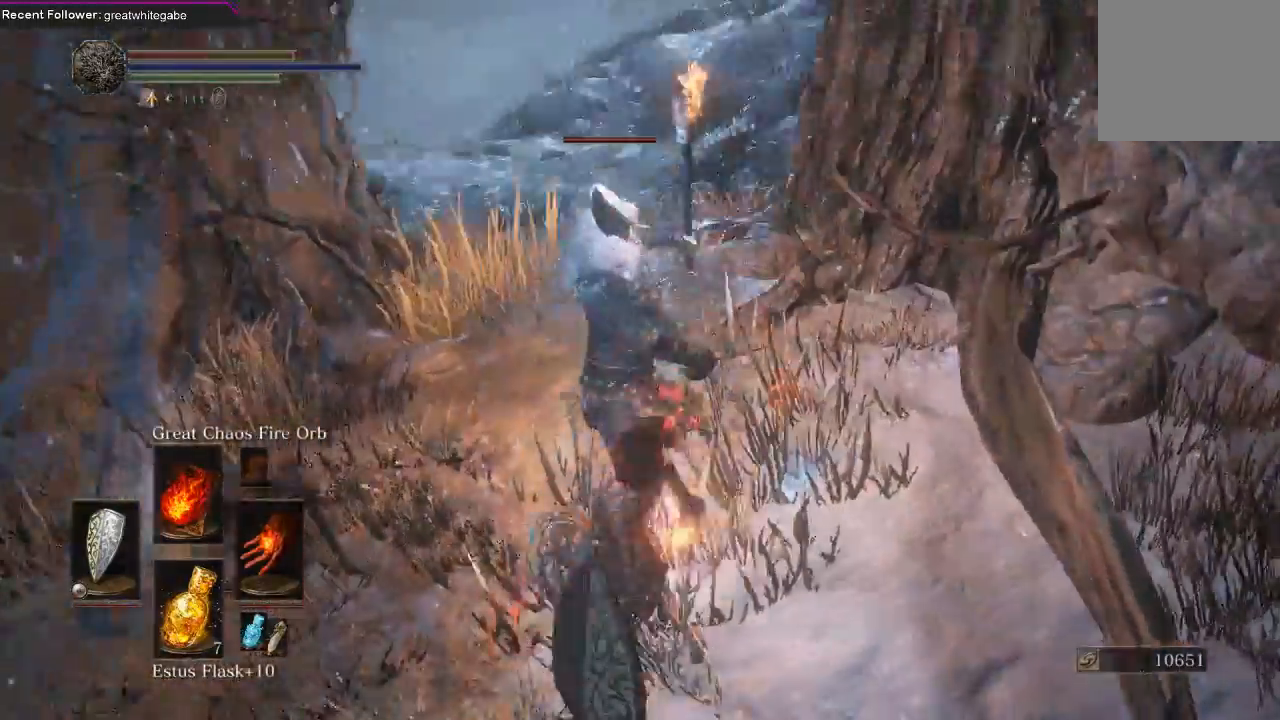
{"buttons": [], "left_stick": "down-left", "right_stick": "center", "events": []}
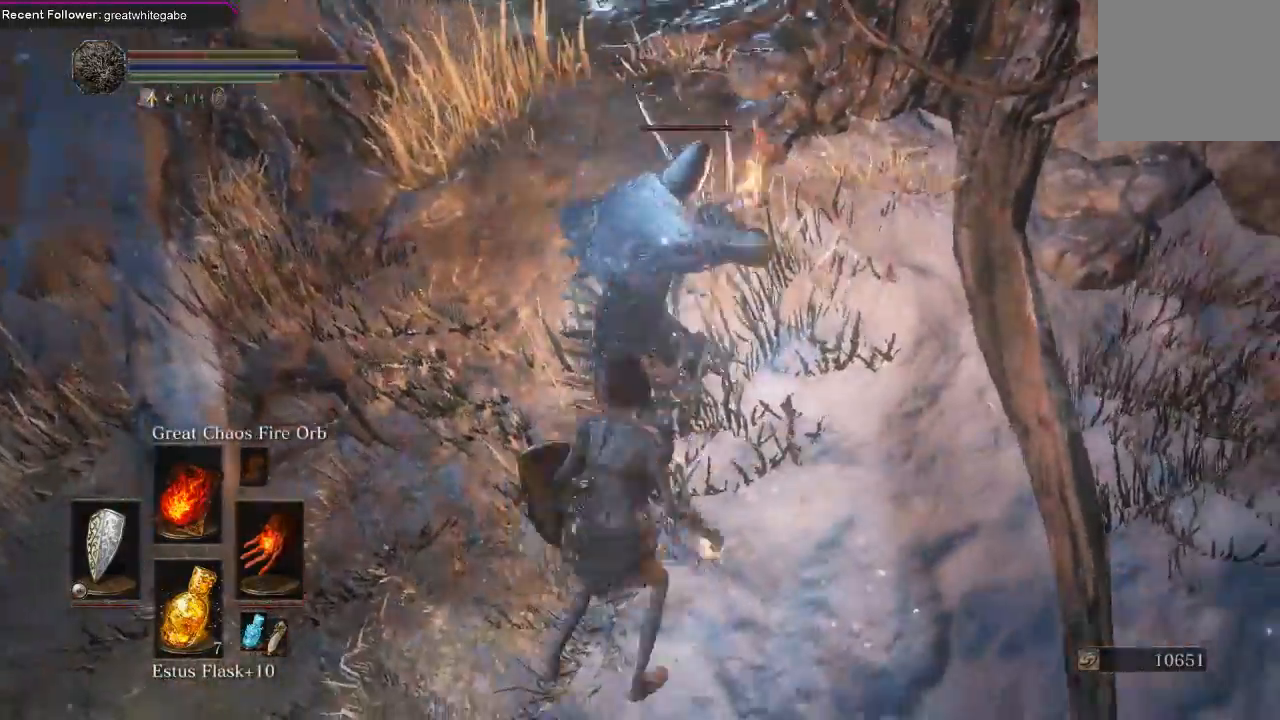
{"buttons": [], "left_stick": "down", "right_stick": "center", "events": [[33, "B", "down"], [33, "left_stick", "down"], [267, "B", "up"]]}
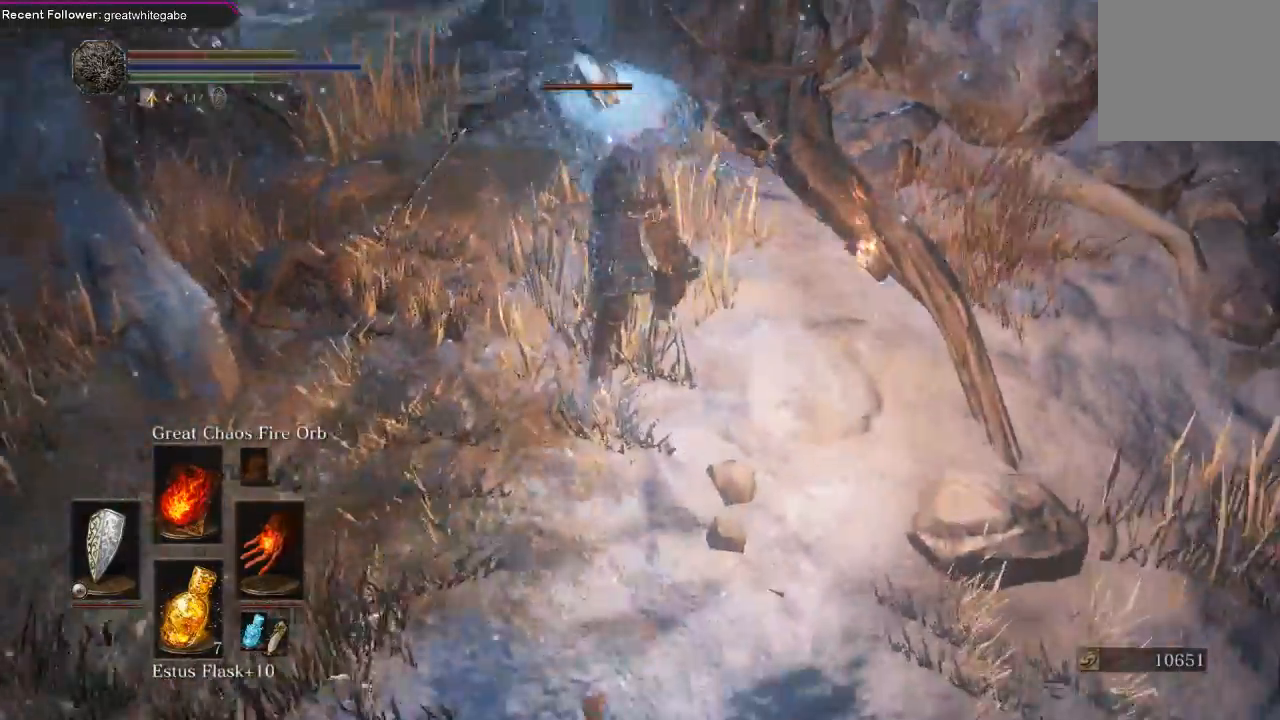
{"buttons": [], "left_stick": "down", "right_stick": "center", "events": [[233, "R1", "down"], [333, "R1", "up"], [400, "R1", "down"], [467, "R1", "up"]]}
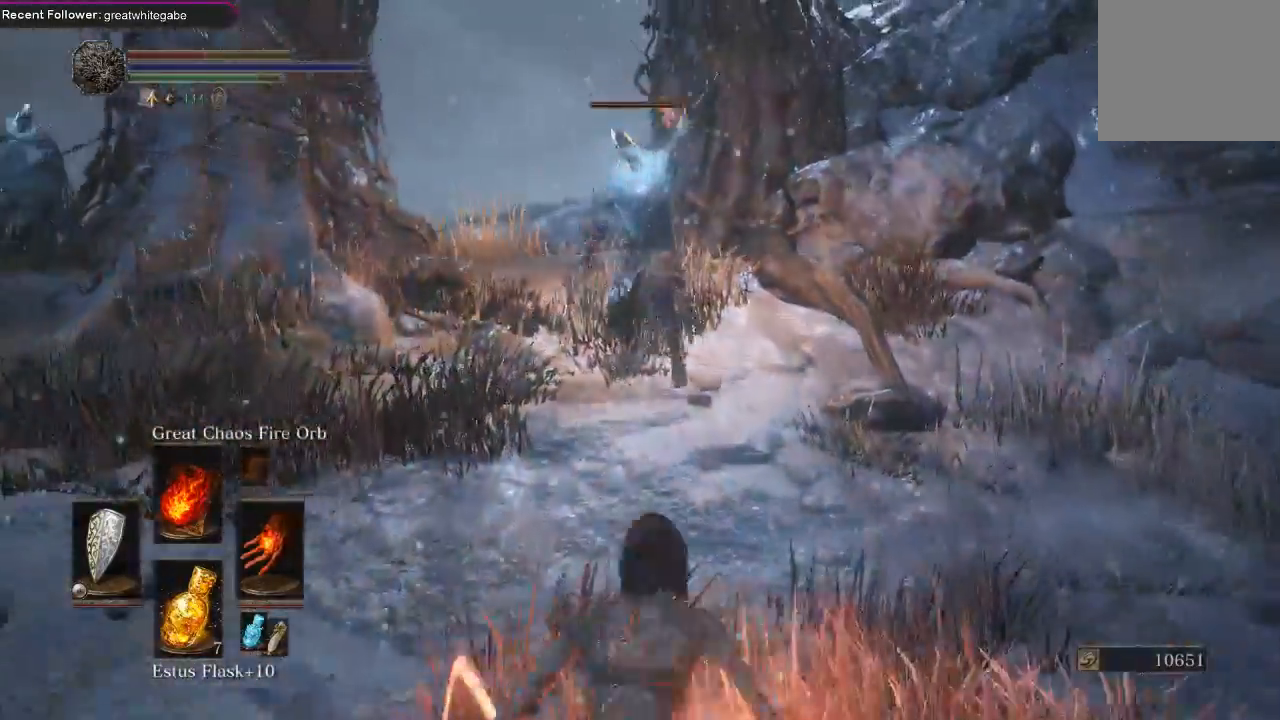
{"buttons": [], "left_stick": "down", "right_stick": "center", "events": [[33, "R1", "down"], [133, "R1", "up"]]}
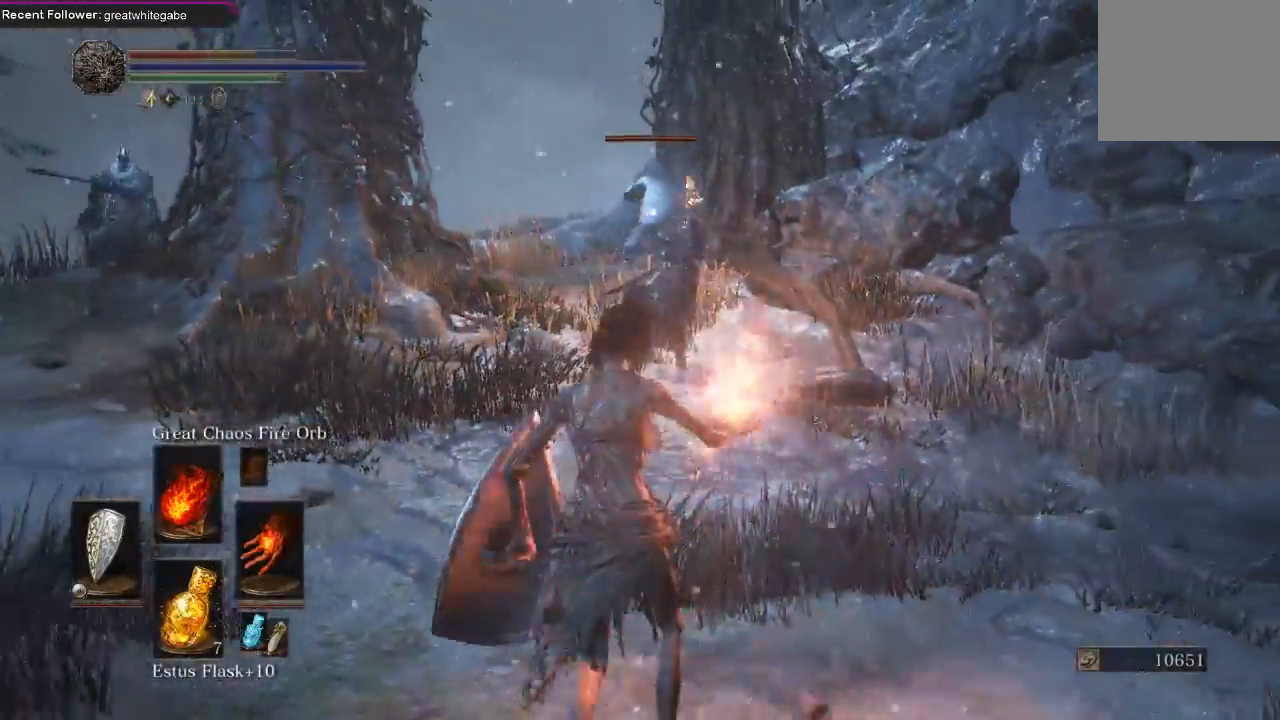
{"buttons": [], "left_stick": "down", "right_stick": "center", "events": []}
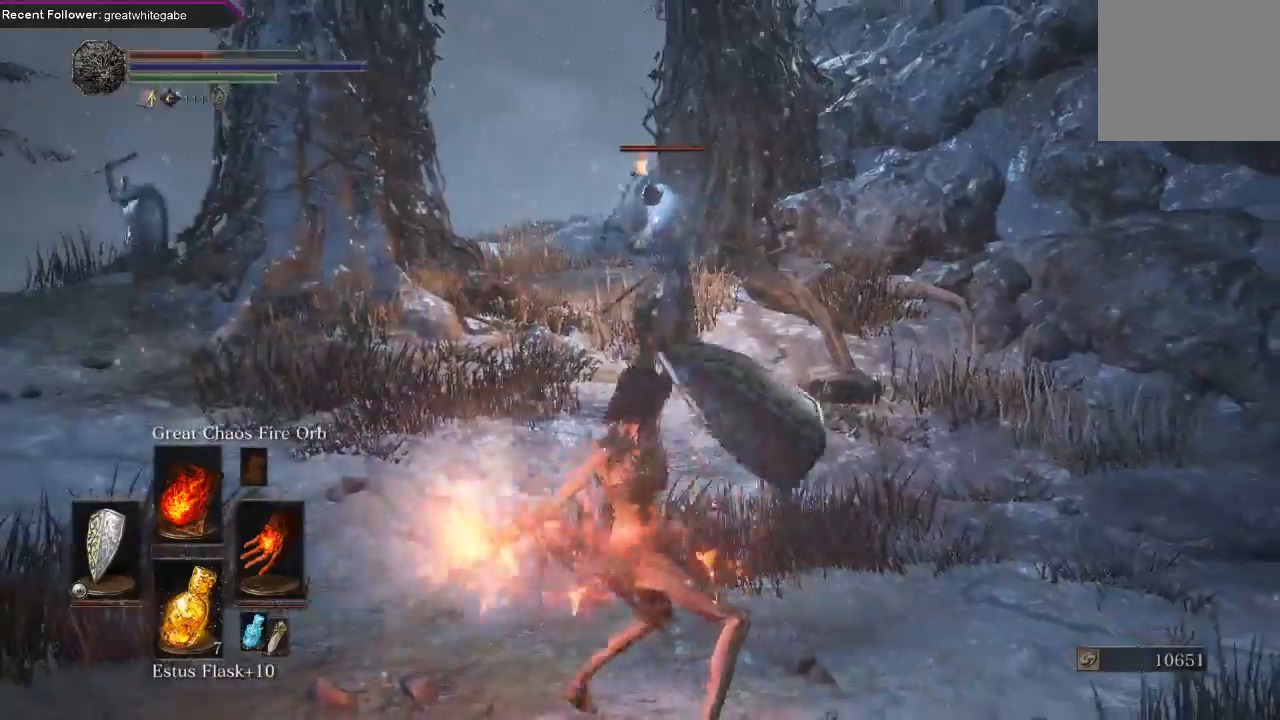
{"buttons": [], "left_stick": "down-right", "right_stick": "center", "events": [[467, "left_stick", "down-right"]]}
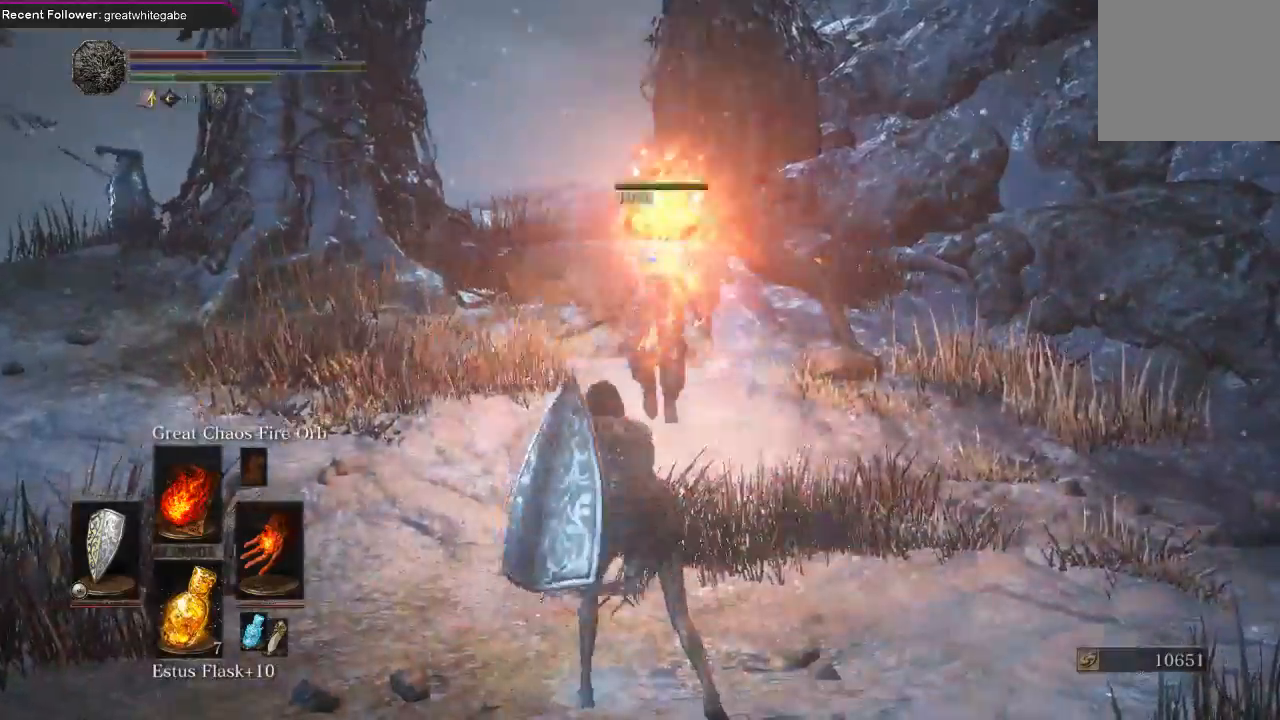
{"buttons": [], "left_stick": "up-right", "right_stick": "left", "events": [[67, "left_stick", "right"], [100, "B", "down"], [200, "B", "up"], [233, "B", "down"], [367, "B", "up"], [467, "left_stick", "up-right"], [500, "right_stick", "left"]]}
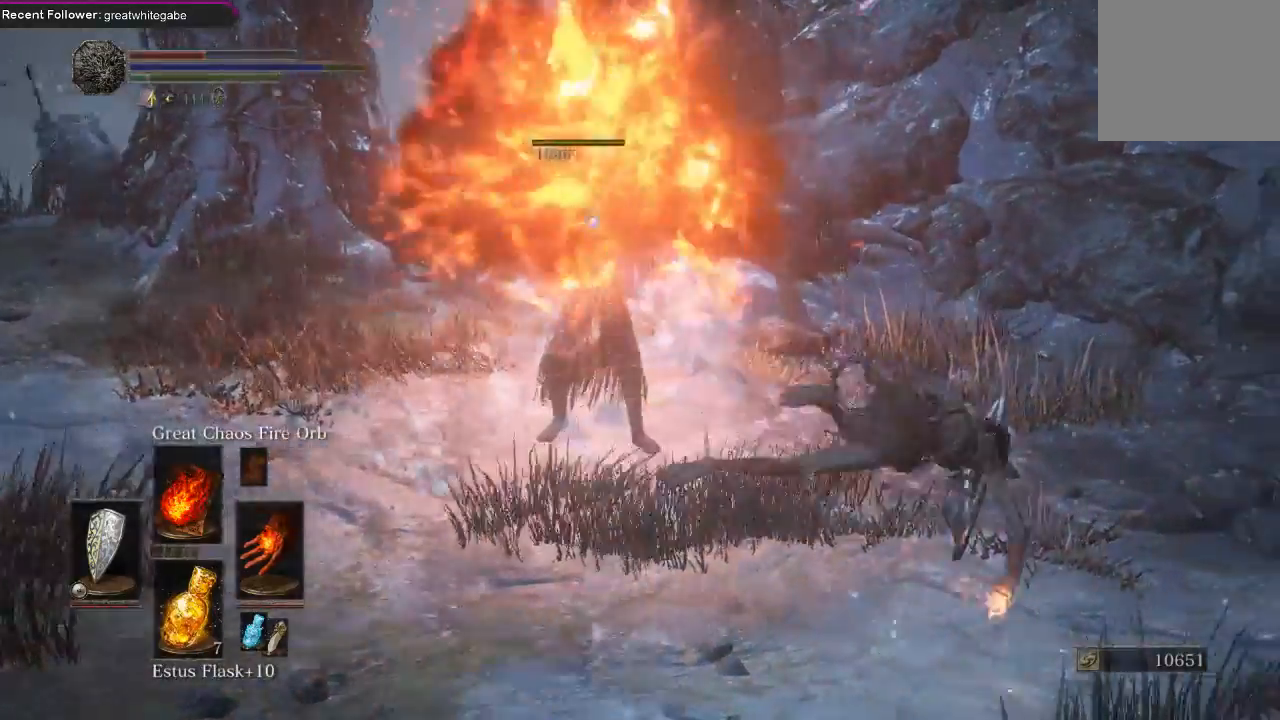
{"buttons": [], "left_stick": "up-right", "right_stick": "center", "events": [[333, "right_stick", "center"]]}
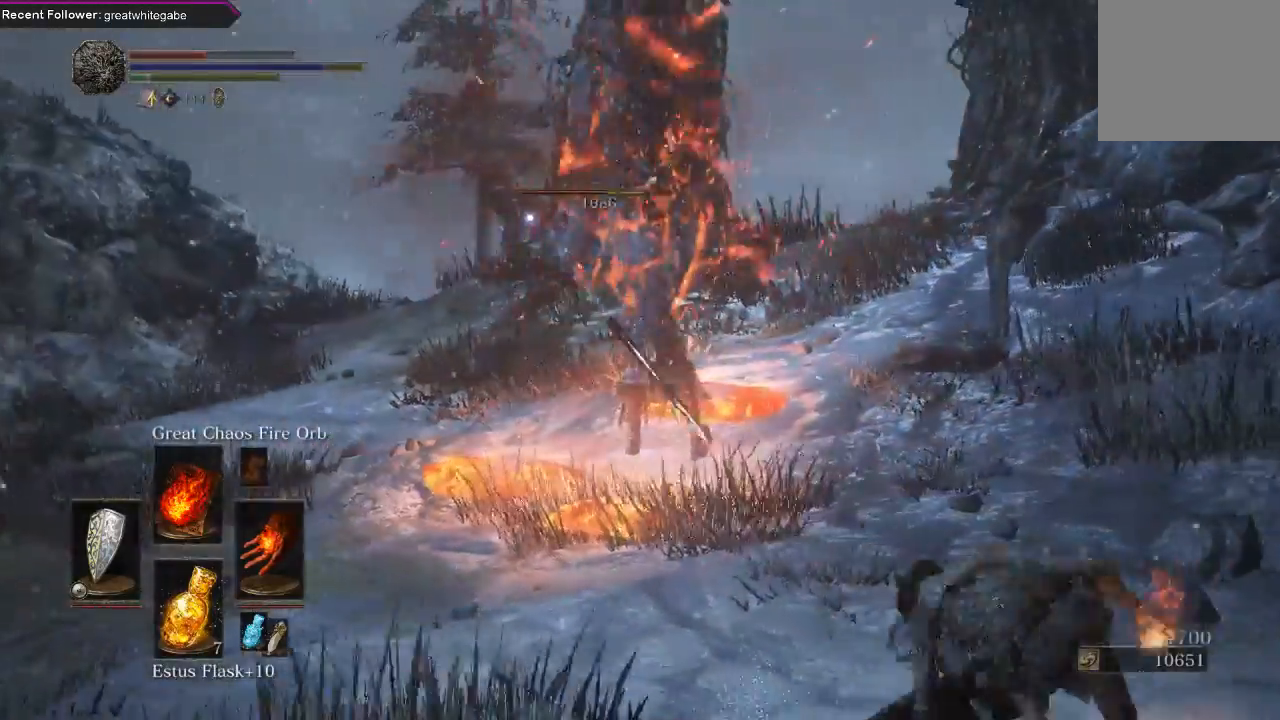
{"buttons": [], "left_stick": "up-right", "right_stick": "center", "events": []}
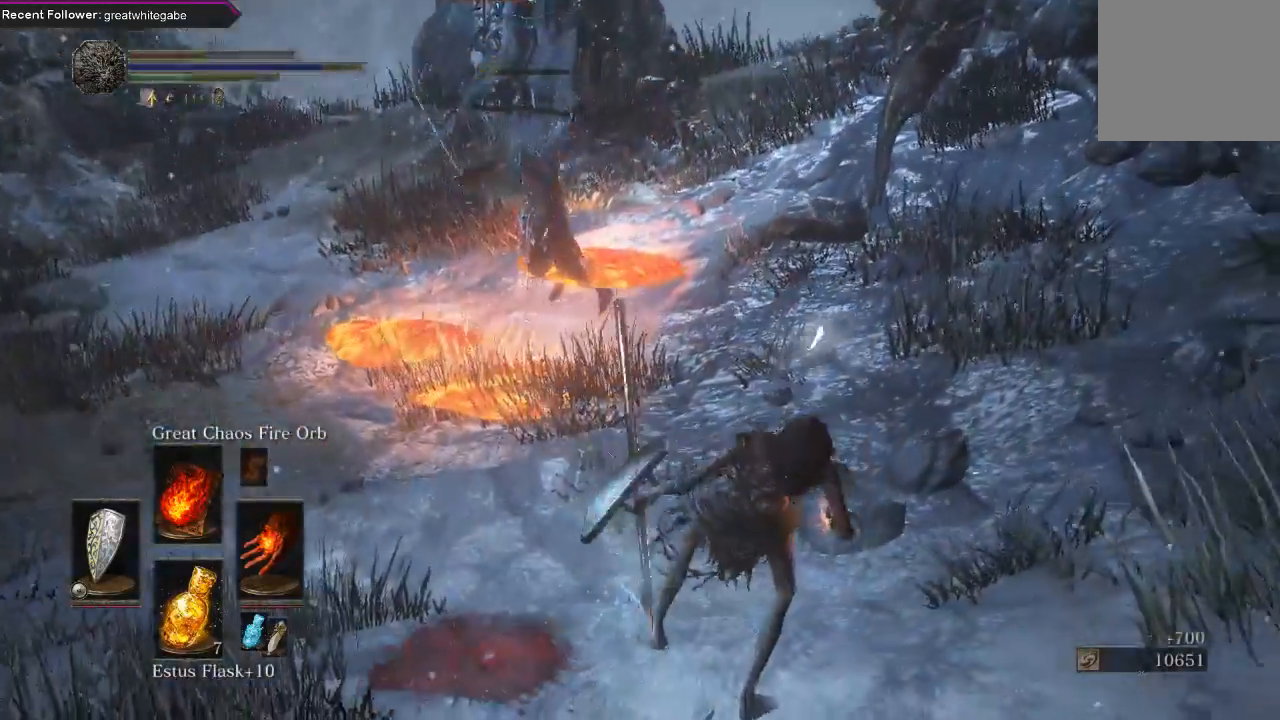
{"buttons": [], "left_stick": "center", "right_stick": "center", "events": [[400, "left_stick", "center"]]}
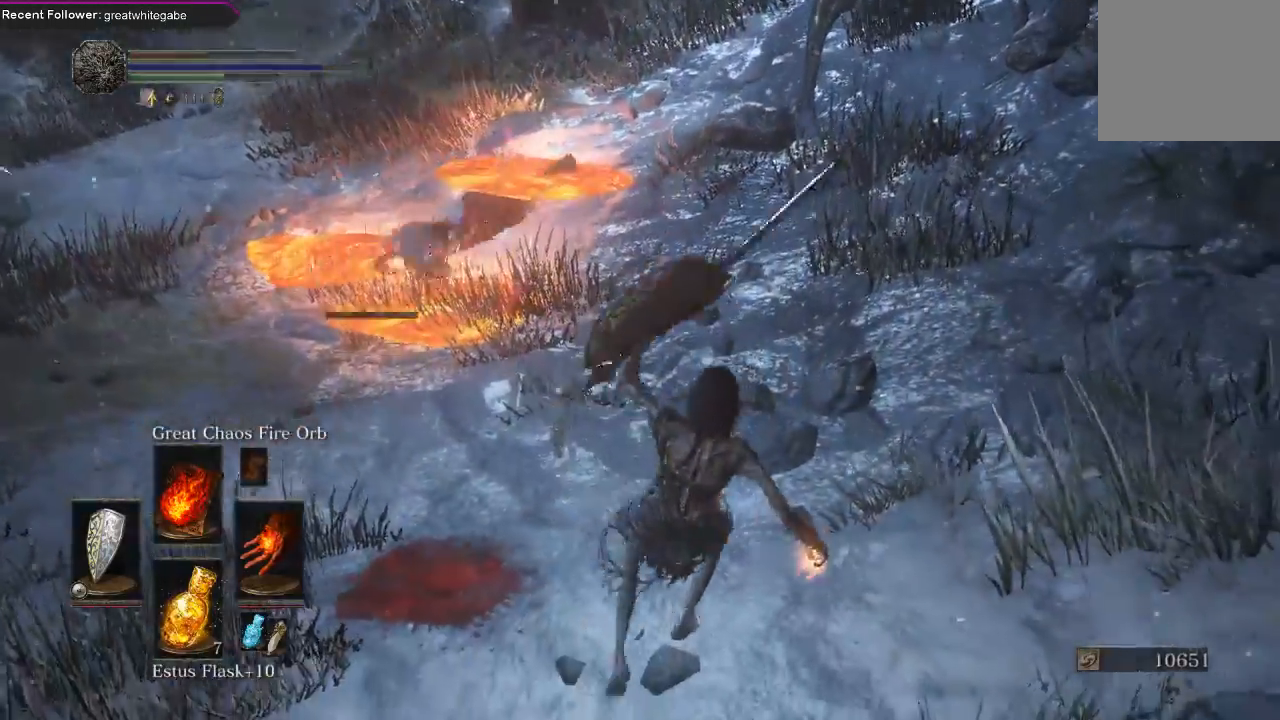
{"buttons": [], "left_stick": "center", "right_stick": "center", "events": []}
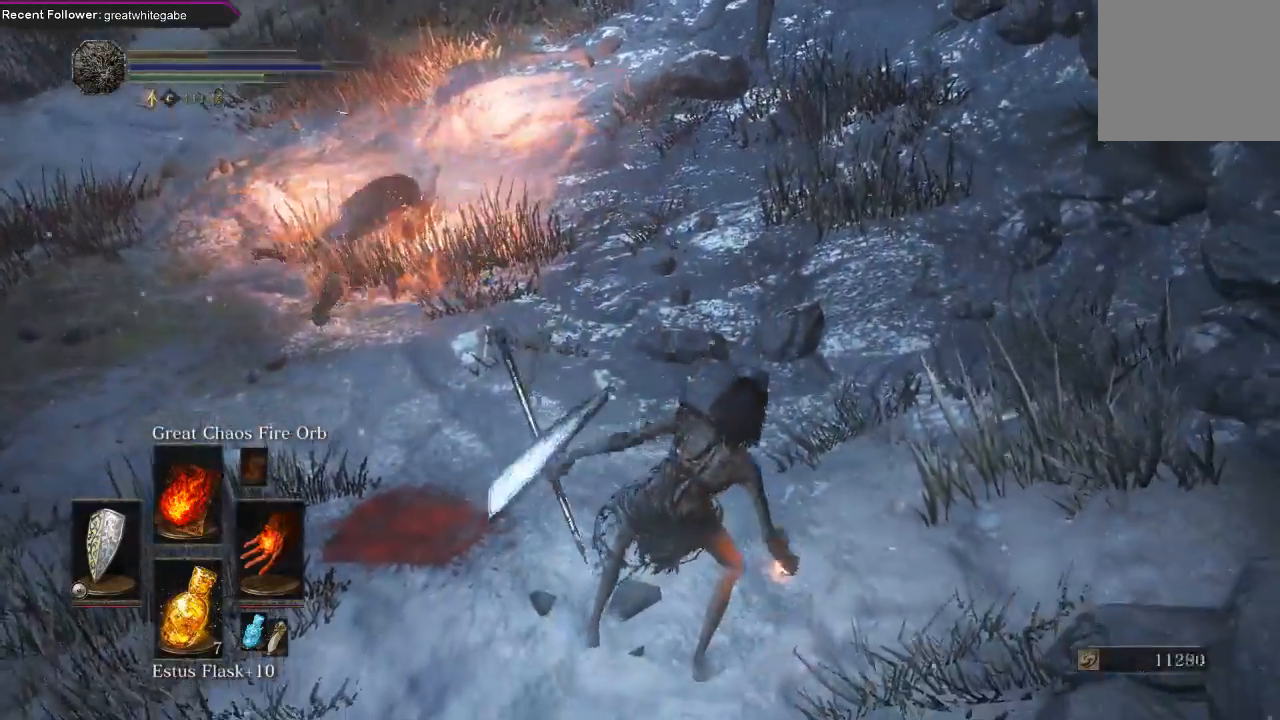
{"buttons": [], "left_stick": "center", "right_stick": "center", "events": [[200, "right_stick", "down"], [467, "right_stick", "center"]]}
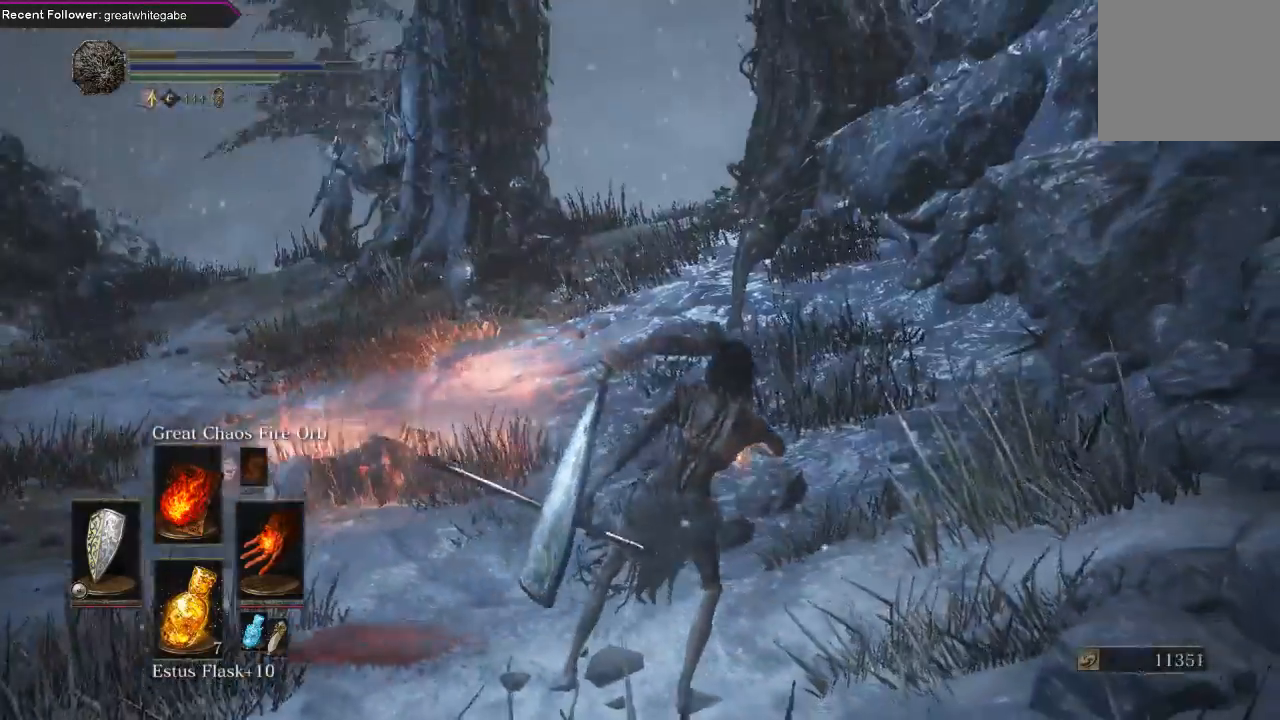
{"buttons": [], "left_stick": "center", "right_stick": "down", "events": [[67, "right_stick", "down"]]}
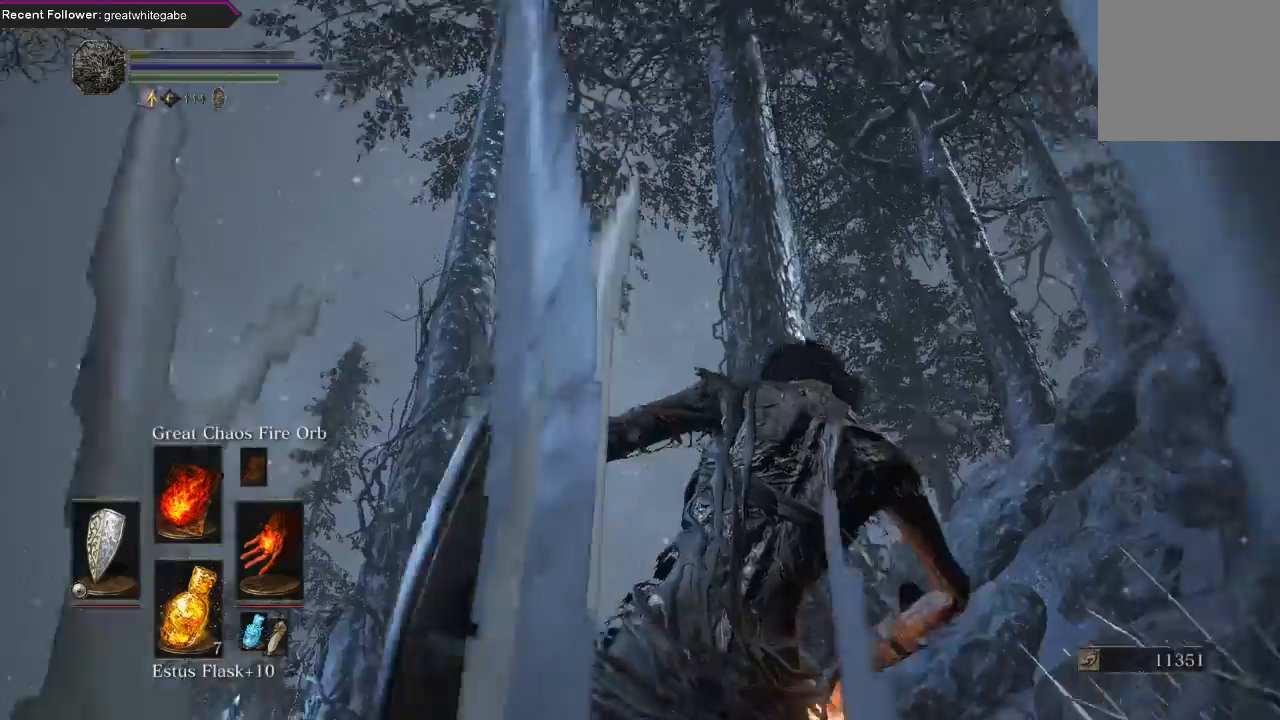
{"buttons": [], "left_stick": "center", "right_stick": "center", "events": [[33, "right_stick", "center"], [300, "right_stick", "up"], [367, "right_stick", "center"]]}
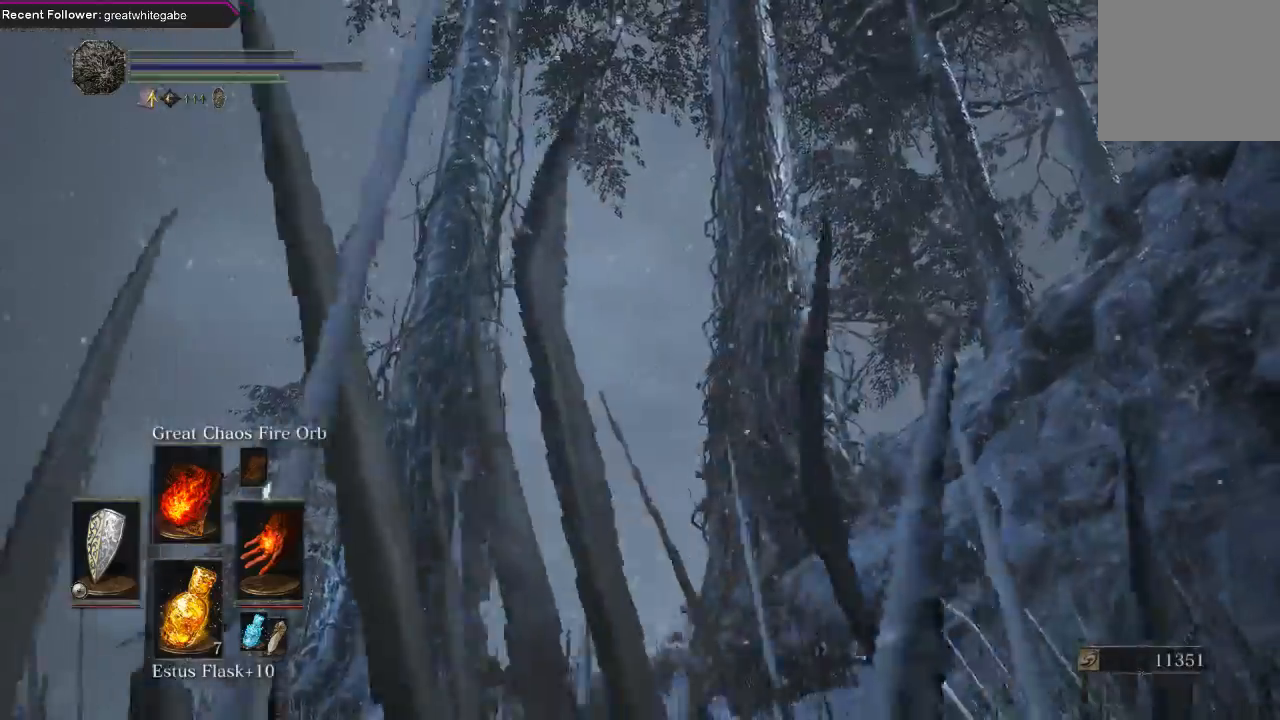
{"buttons": [], "left_stick": "center", "right_stick": "up", "events": [[300, "right_stick", "up"]]}
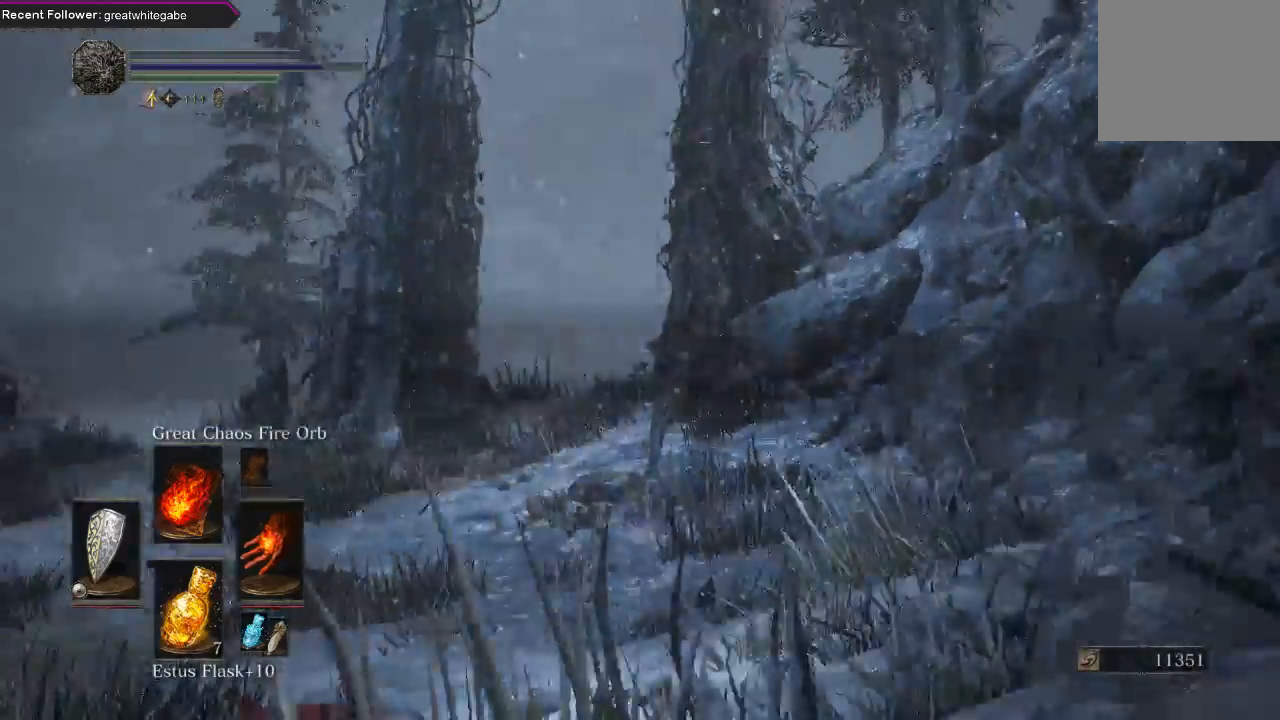
{"buttons": [], "left_stick": "center", "right_stick": "center", "events": [[333, "right_stick", "center"]]}